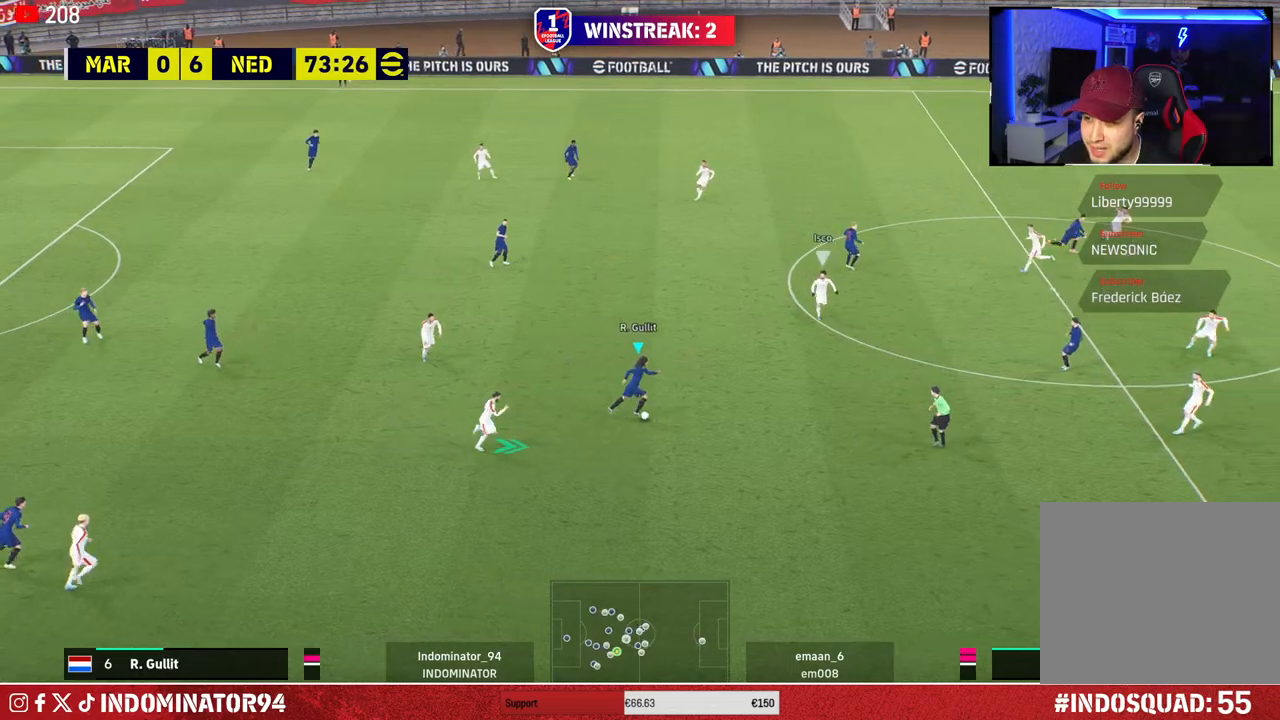
Gameplay with a controller (PlayStation layout); each line is a JSON object with the inputs held at the frame after it. "events" lists button and stick changes between this image and that frame as [ms after this image, input, new state], when the widget could be followed in between.
{"buttons": [], "left_stick": "up-right", "right_stick": "center", "events": [[233, "left_stick", "up-right"]]}
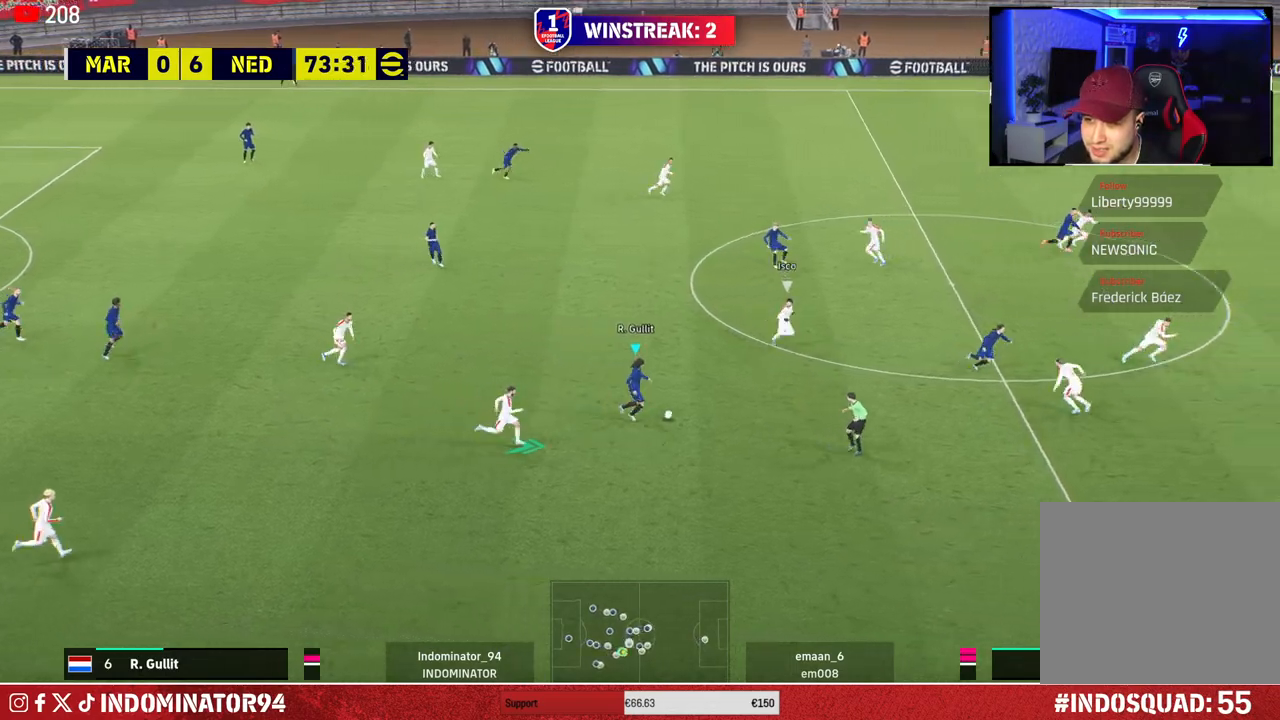
{"buttons": ["R1"], "left_stick": "up", "right_stick": "center", "events": [[283, "left_stick", "up"], [333, "R1", "down"]]}
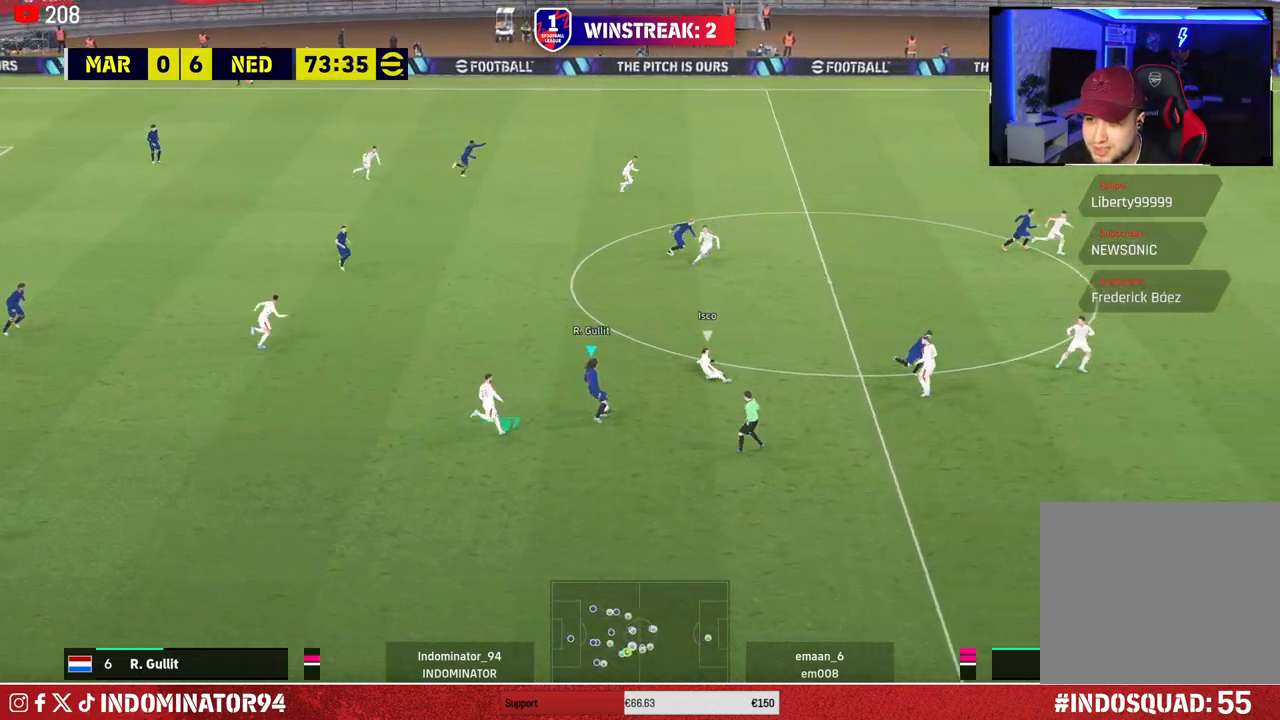
{"buttons": ["TRIANGLE", "R1"], "left_stick": "up-right", "right_stick": "center", "events": [[83, "left_stick", "up-right"], [483, "TRIANGLE", "down"]]}
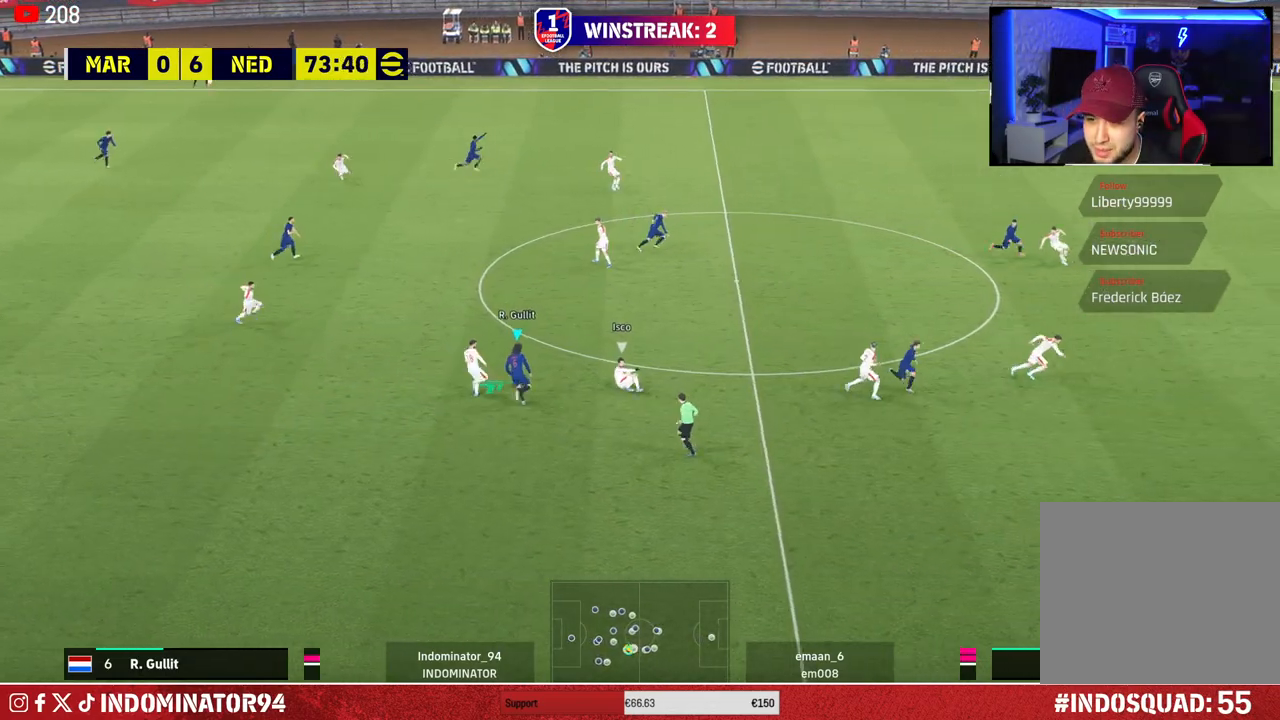
{"buttons": ["R1"], "left_stick": "up-right", "right_stick": "center", "events": [[200, "TRIANGLE", "up"]]}
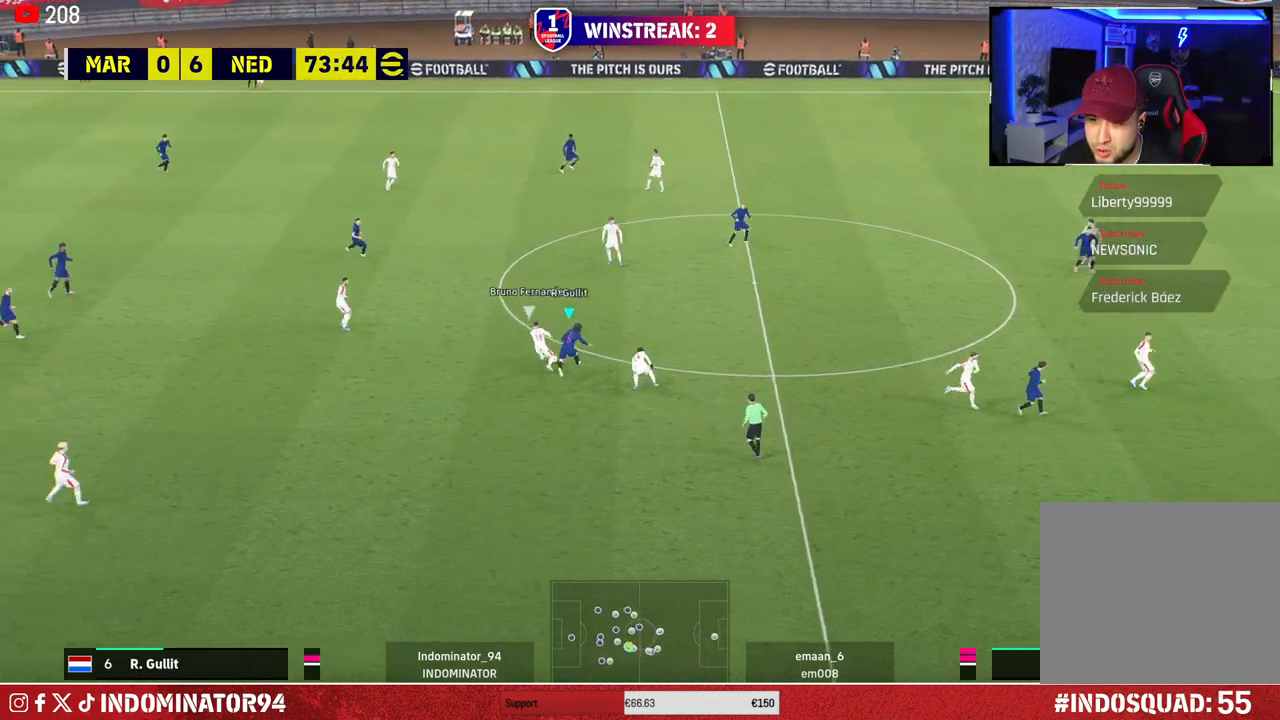
{"buttons": ["R1"], "left_stick": "down", "right_stick": "center", "events": [[67, "left_stick", "down-right"], [167, "left_stick", "down"], [267, "right_stick", "up-left"], [417, "right_stick", "center"]]}
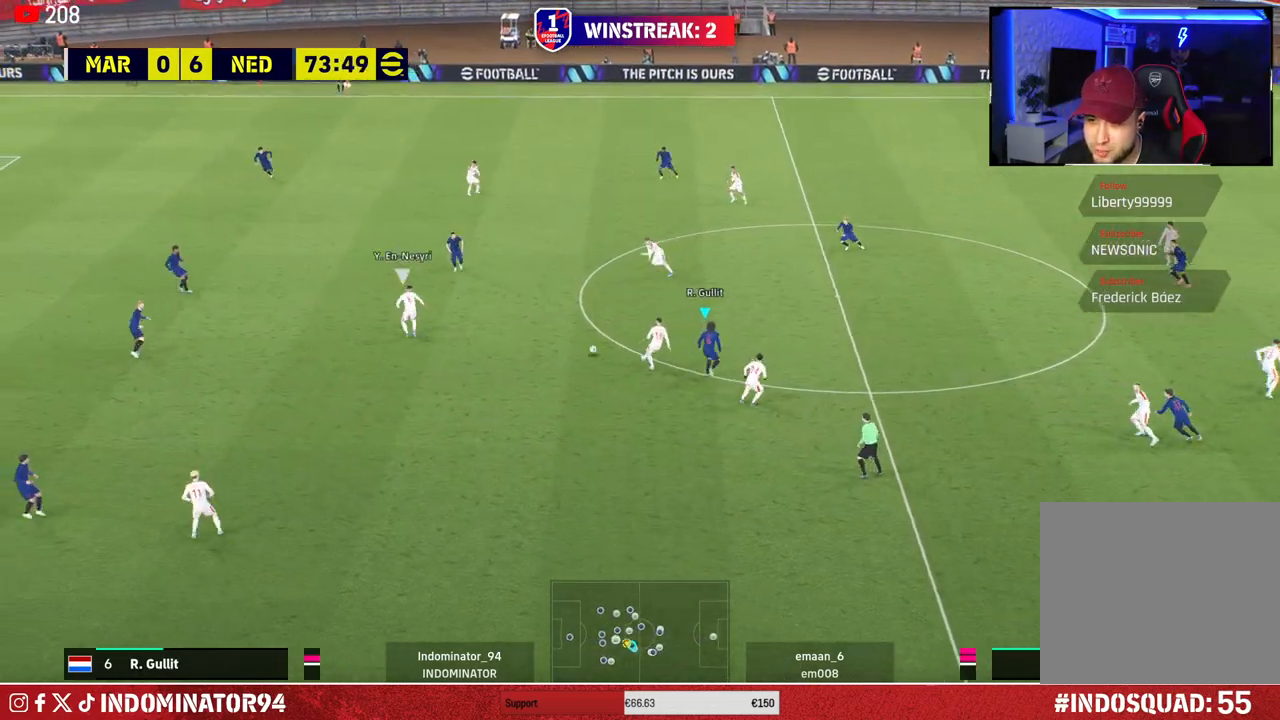
{"buttons": ["R1"], "left_stick": "down-right", "right_stick": "center", "events": [[300, "left_stick", "down-right"]]}
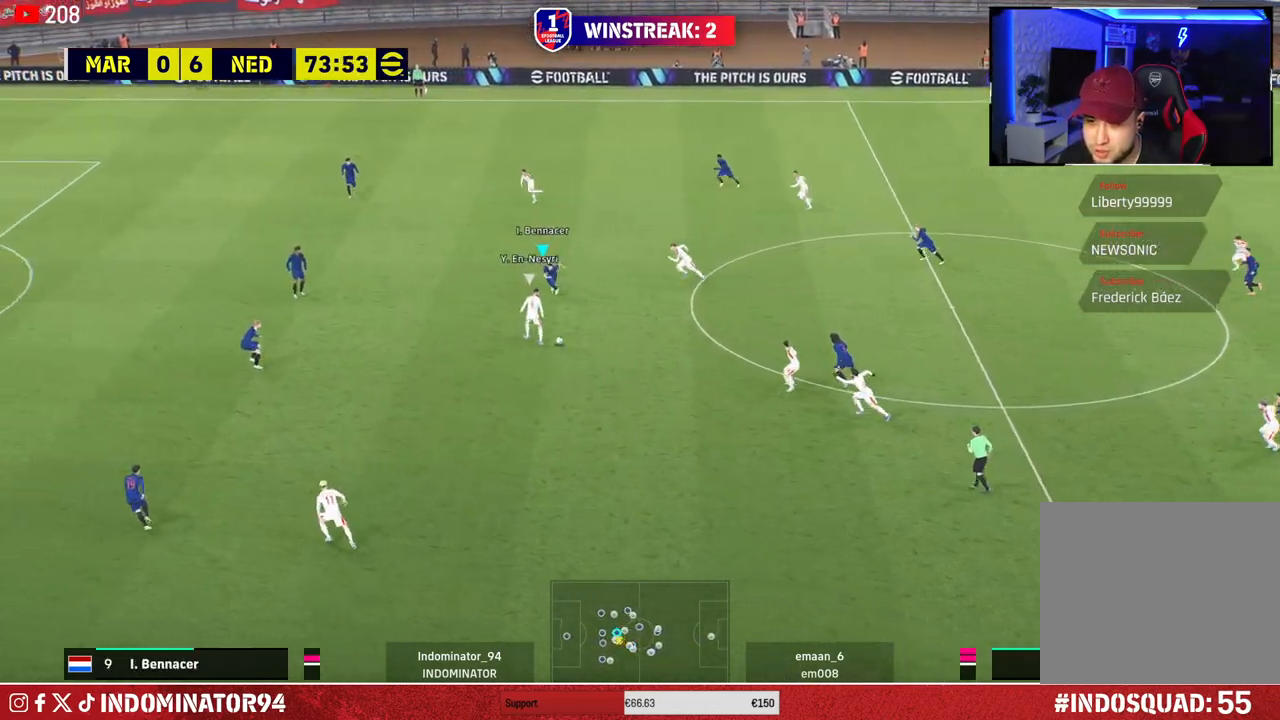
{"buttons": ["R1"], "left_stick": "up-right", "right_stick": "center", "events": [[67, "R1", "up"], [67, "right_stick", "left"], [133, "left_stick", "right"], [217, "right_stick", "center"], [317, "R1", "down"], [433, "left_stick", "up-right"]]}
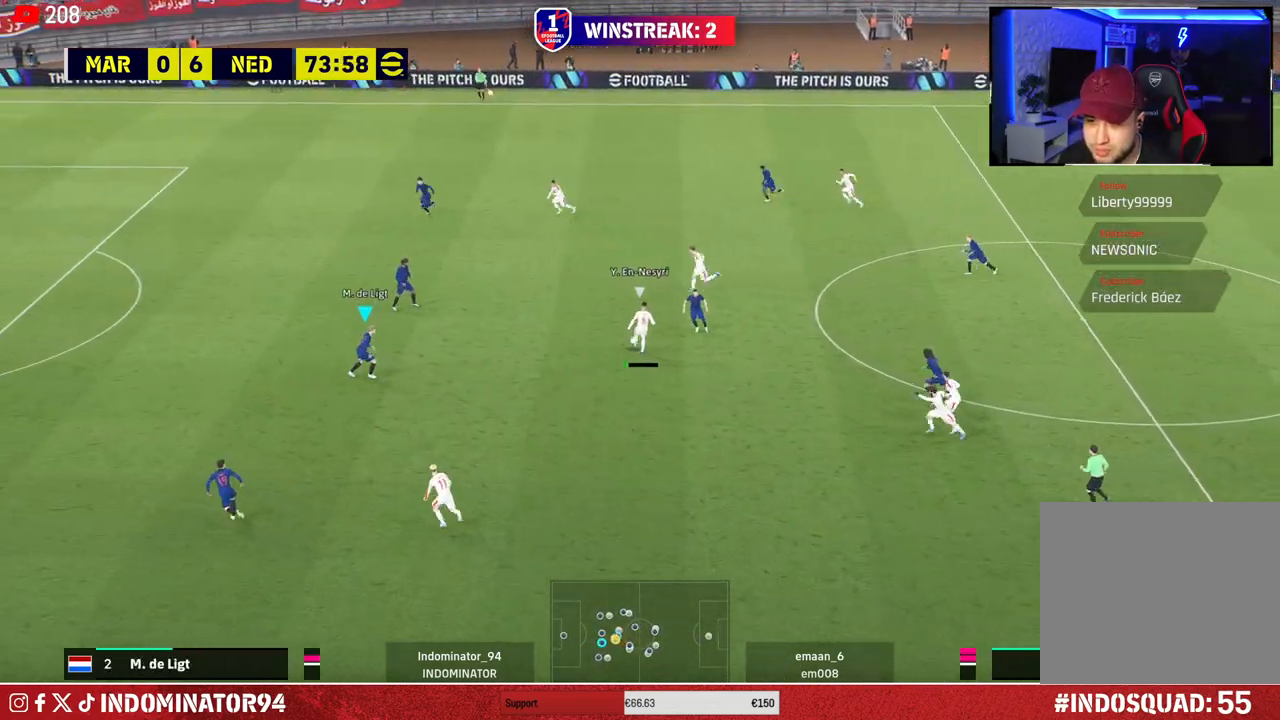
{"buttons": ["R1"], "left_stick": "up-right", "right_stick": "center", "events": [[50, "L1", "down"], [183, "L1", "up"]]}
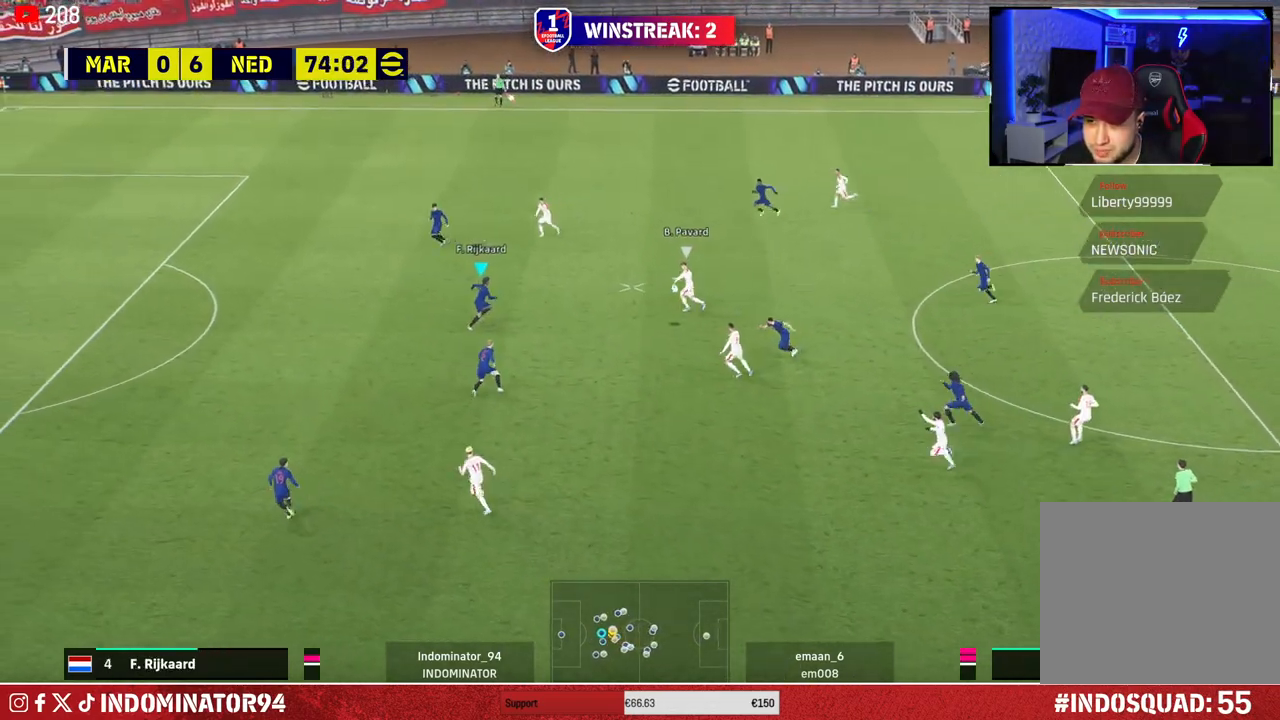
{"buttons": ["CROSS", "R1"], "left_stick": "right", "right_stick": "center", "events": [[183, "CROSS", "down"], [267, "left_stick", "right"]]}
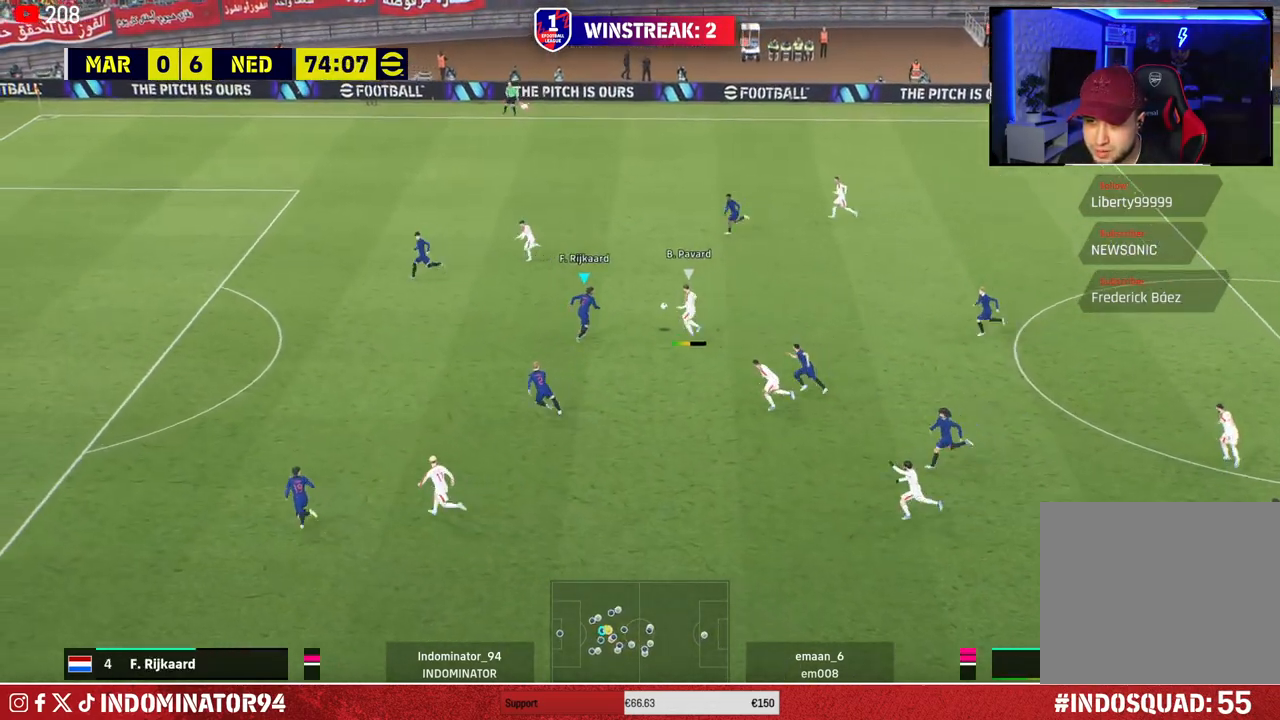
{"buttons": [], "left_stick": "right", "right_stick": "center", "events": [[117, "R1", "up"], [200, "CROSS", "up"]]}
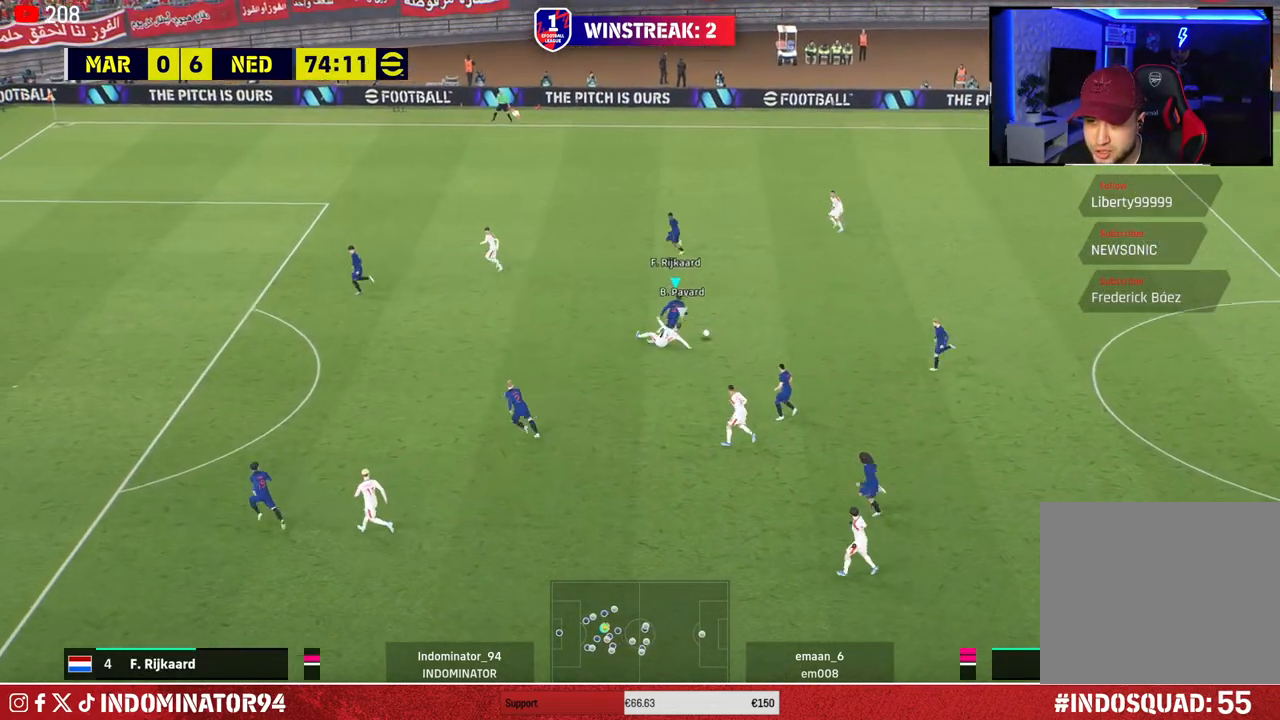
{"buttons": ["R1"], "left_stick": "right", "right_stick": "center", "events": [[383, "R1", "down"]]}
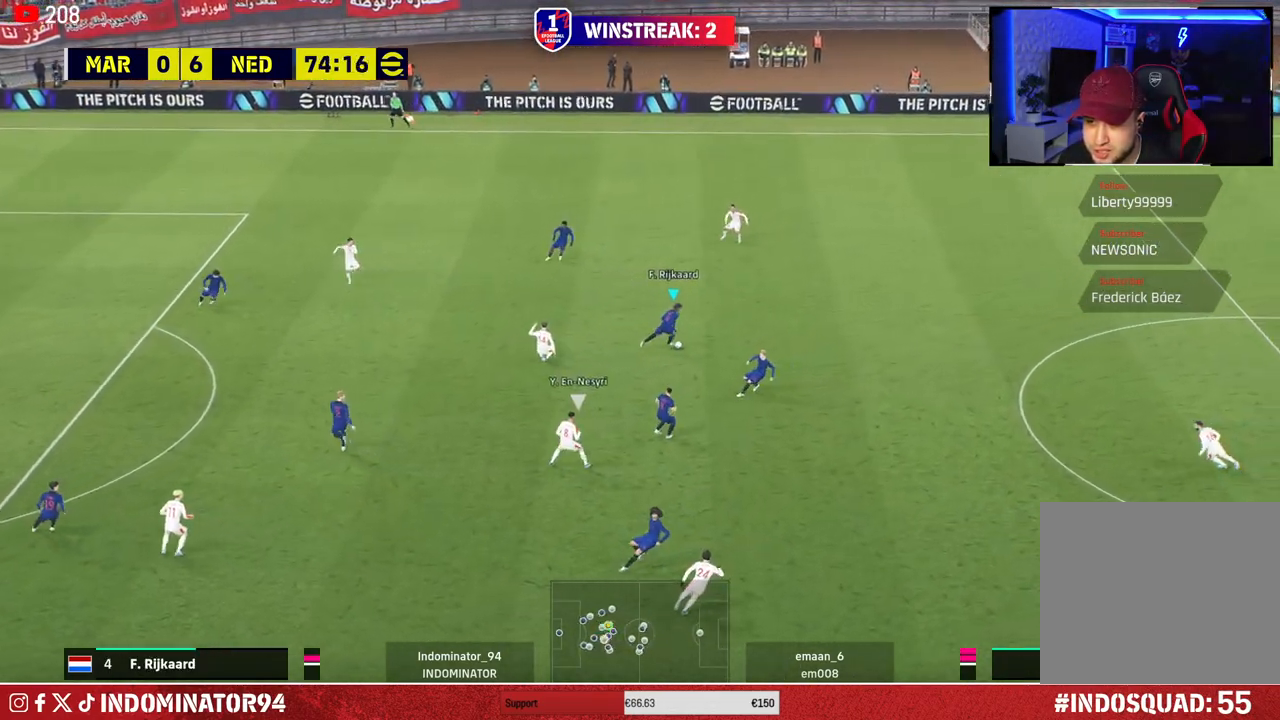
{"buttons": [], "left_stick": "right", "right_stick": "center", "events": [[500, "R1", "up"]]}
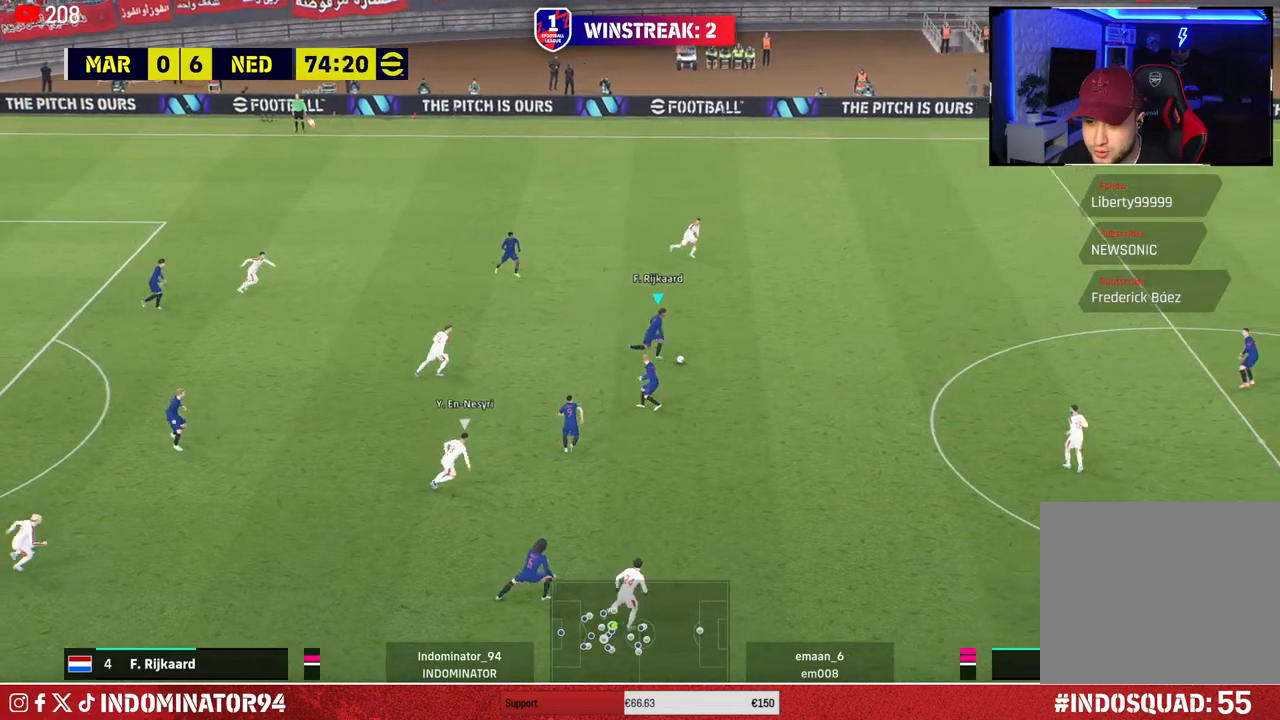
{"buttons": [], "left_stick": "right", "right_stick": "center", "events": [[67, "CROSS", "down"], [250, "CROSS", "up"]]}
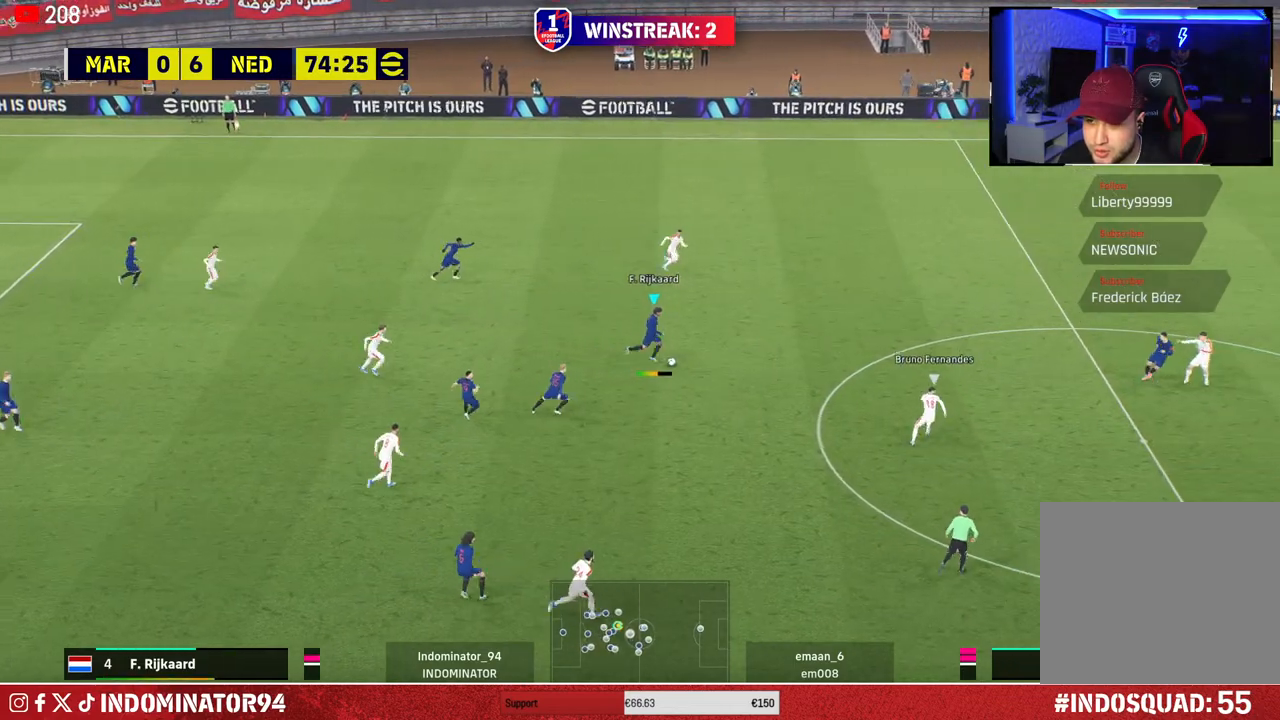
{"buttons": [], "left_stick": "down-right", "right_stick": "center", "events": [[467, "left_stick", "down-right"]]}
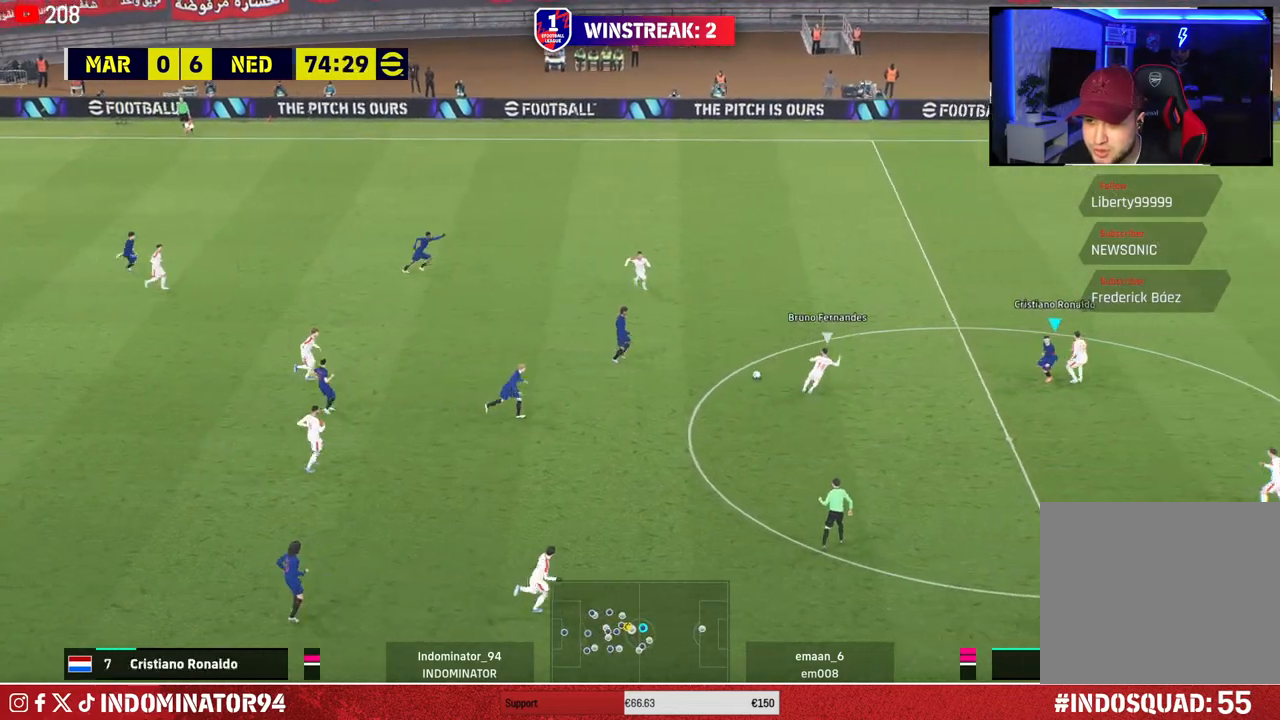
{"buttons": ["R1"], "left_stick": "up-right", "right_stick": "center", "events": [[233, "L1", "down"], [250, "left_stick", "up-right"], [367, "L1", "up"], [417, "R1", "down"]]}
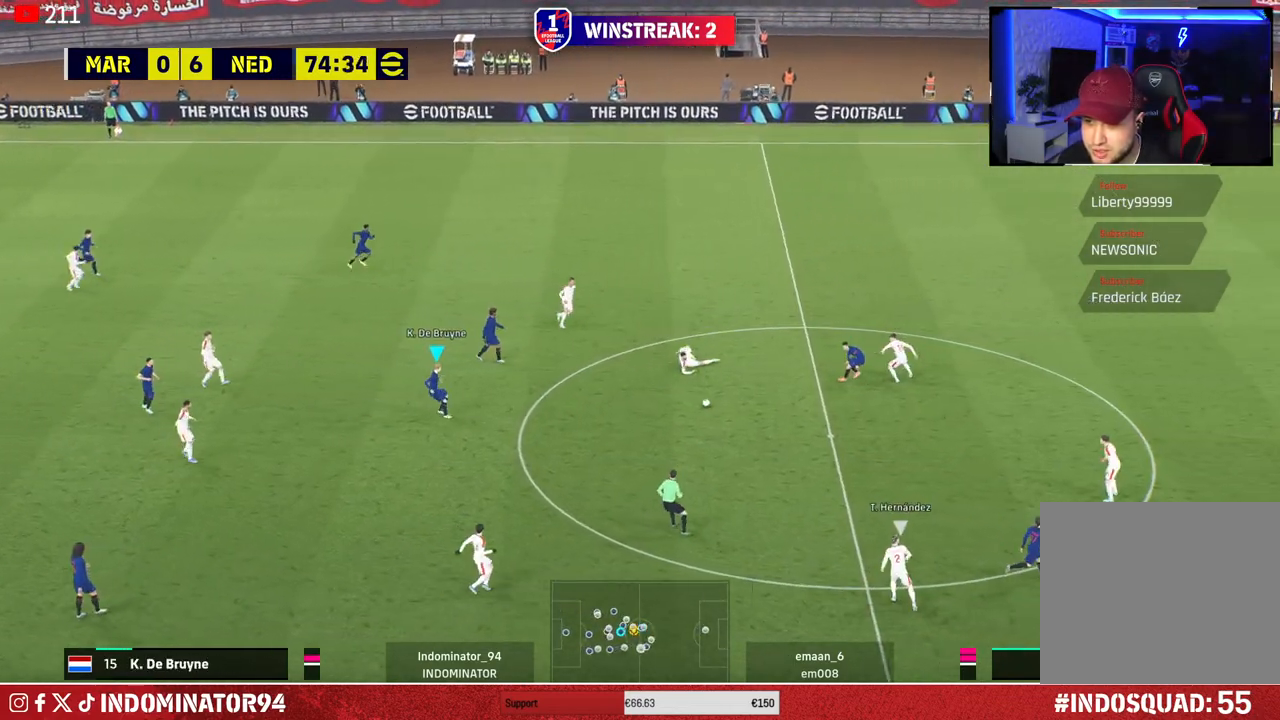
{"buttons": ["R1"], "left_stick": "down", "right_stick": "center", "events": [[33, "left_stick", "down-right"], [100, "left_stick", "down"]]}
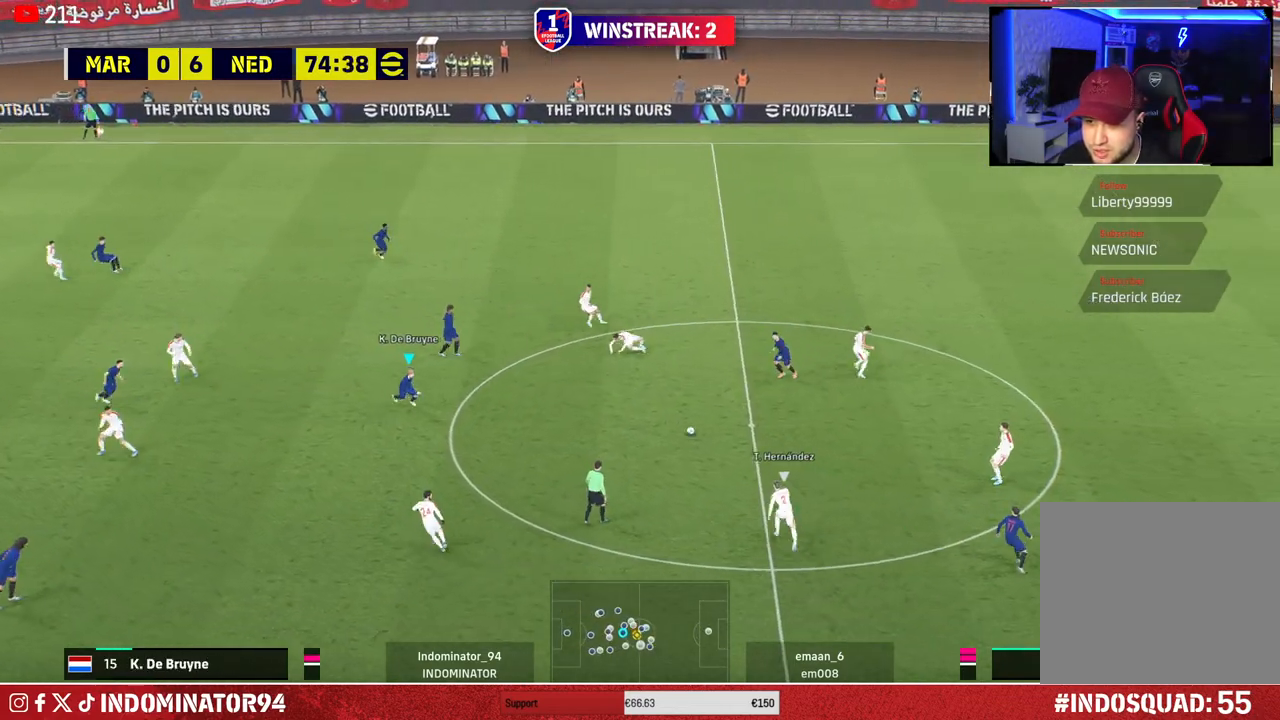
{"buttons": ["R1"], "left_stick": "down", "right_stick": "center", "events": []}
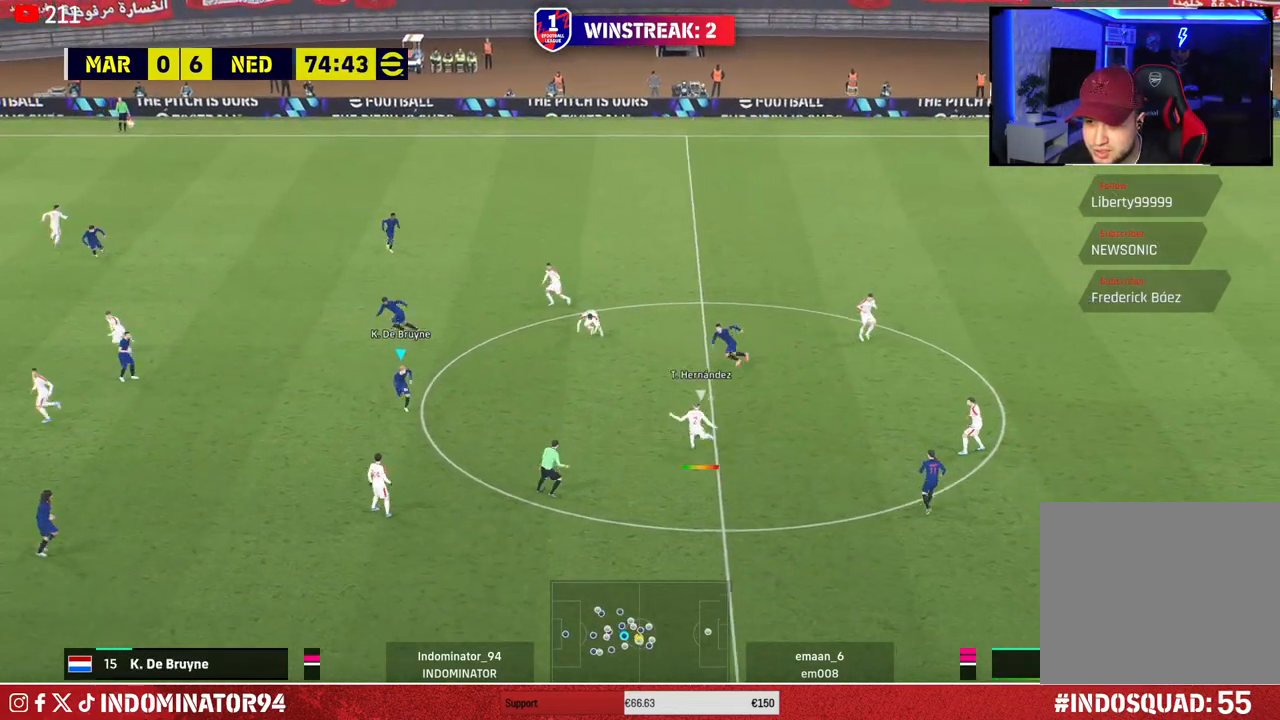
{"buttons": ["L1"], "left_stick": "up-left", "right_stick": "center", "events": [[183, "left_stick", "down-right"], [217, "R1", "up"], [317, "left_stick", "up-right"], [433, "L1", "down"], [450, "left_stick", "up-left"]]}
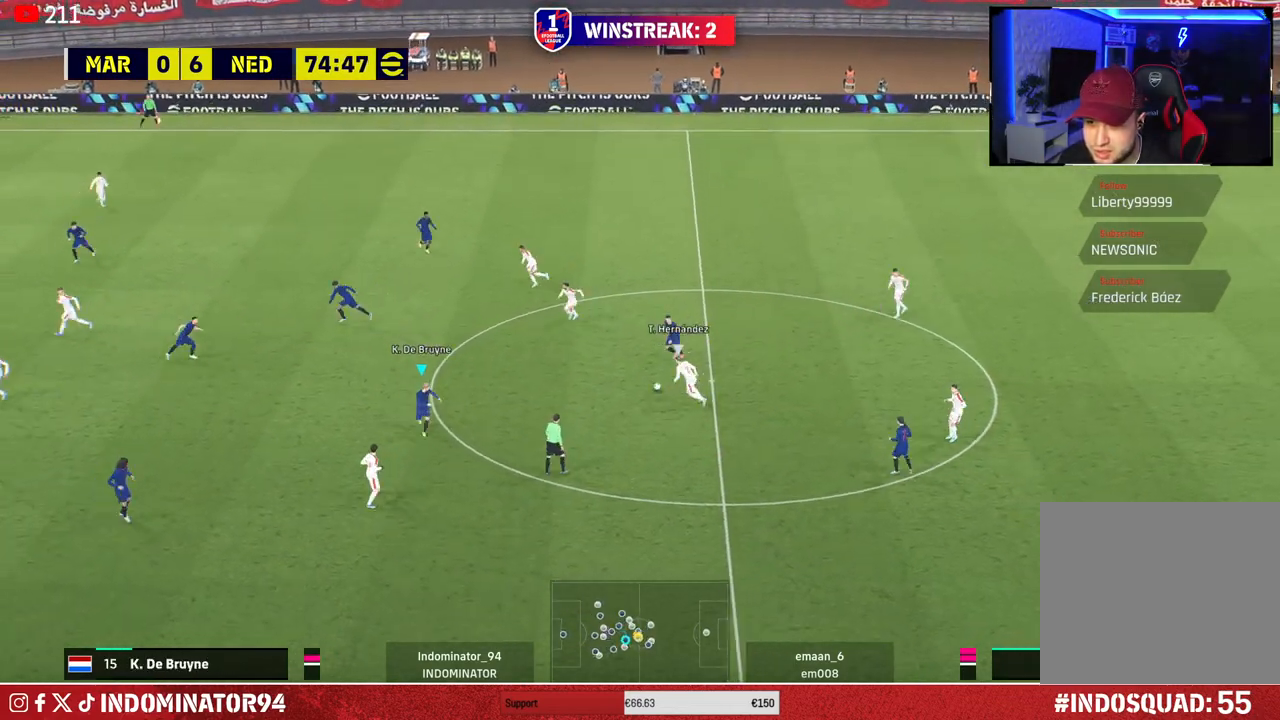
{"buttons": [], "left_stick": "down-right", "right_stick": "center", "events": [[33, "left_stick", "down-left"], [83, "L1", "up"], [217, "left_stick", "down-right"]]}
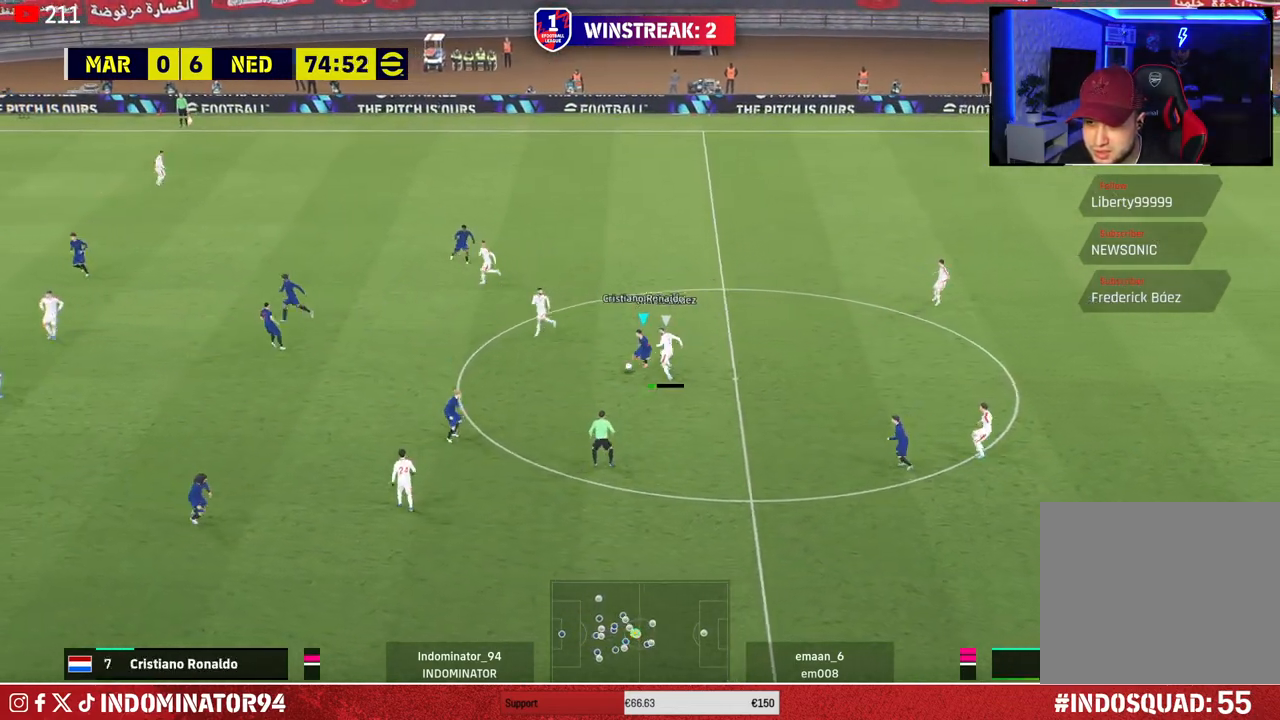
{"buttons": ["R1"], "left_stick": "right", "right_stick": "center", "events": [[233, "left_stick", "right"], [250, "R1", "down"]]}
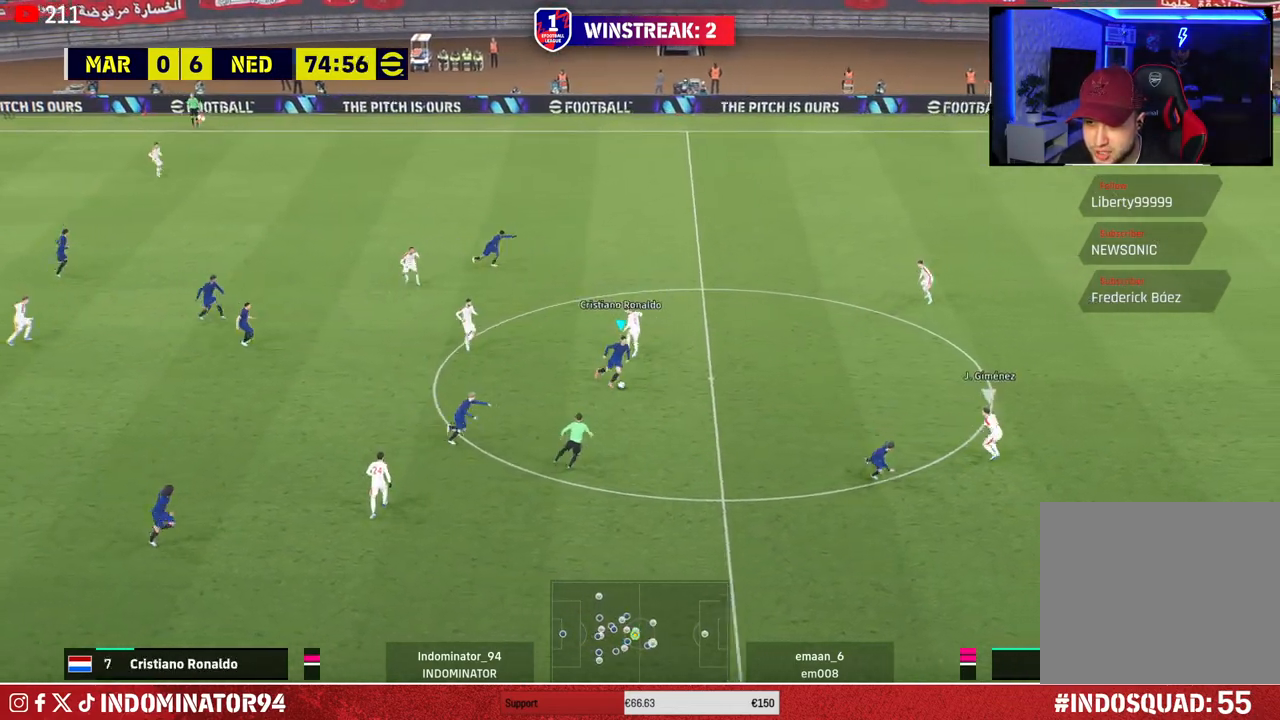
{"buttons": ["R1"], "left_stick": "right", "right_stick": "center", "events": []}
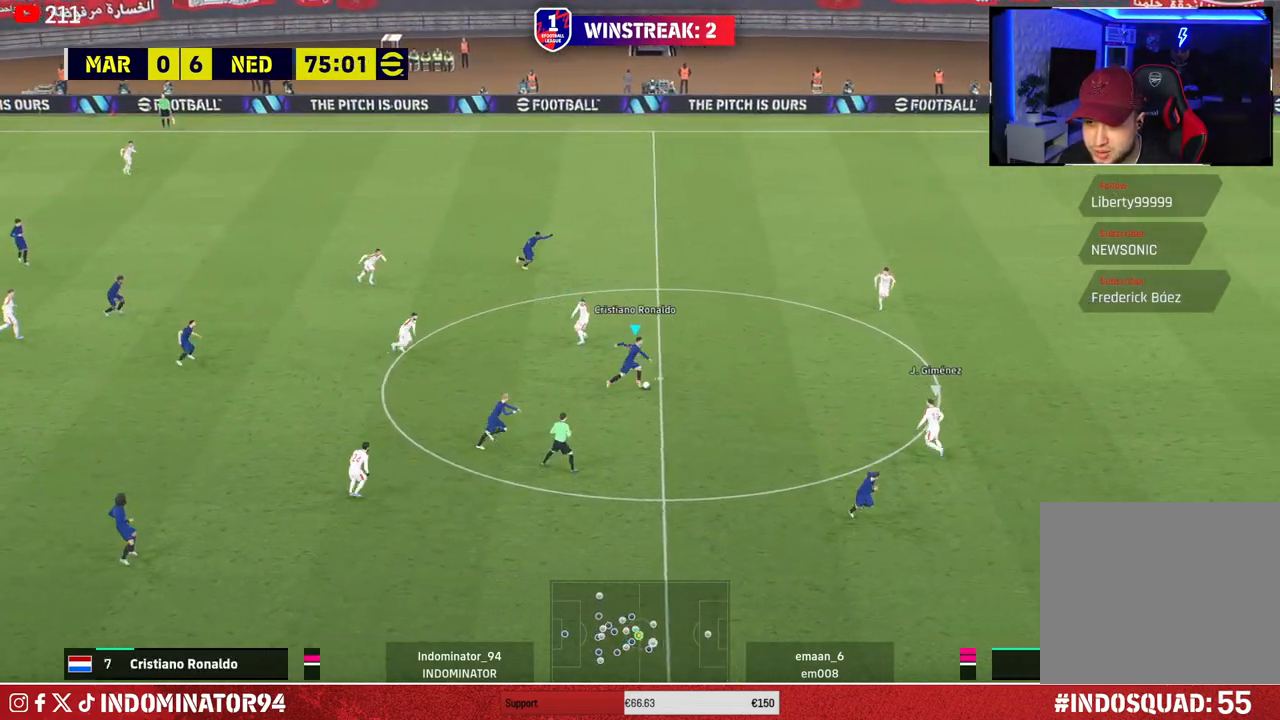
{"buttons": ["TRIANGLE"], "left_stick": "down", "right_stick": "center", "events": [[167, "R1", "up"], [283, "left_stick", "down-right"], [400, "left_stick", "down"], [467, "TRIANGLE", "down"]]}
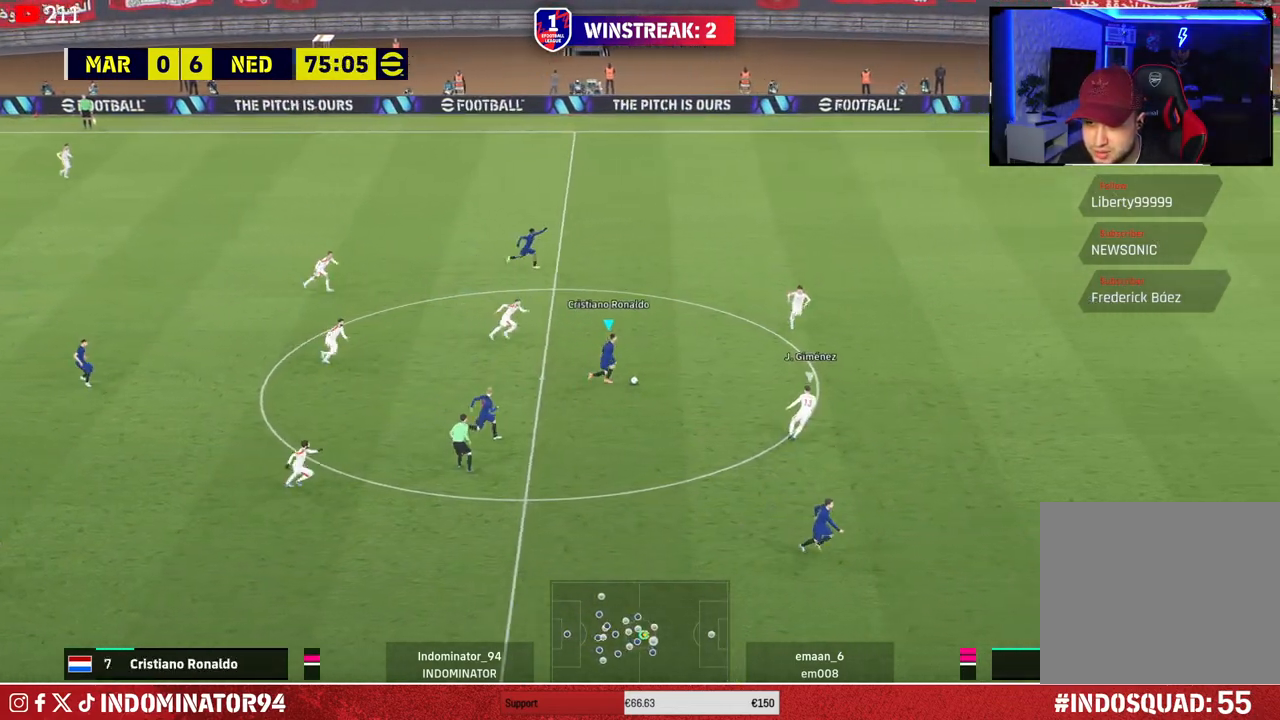
{"buttons": ["R1"], "left_stick": "right", "right_stick": "center", "events": [[67, "TRIANGLE", "up"], [283, "left_stick", "down-right"], [417, "R1", "down"], [433, "left_stick", "right"]]}
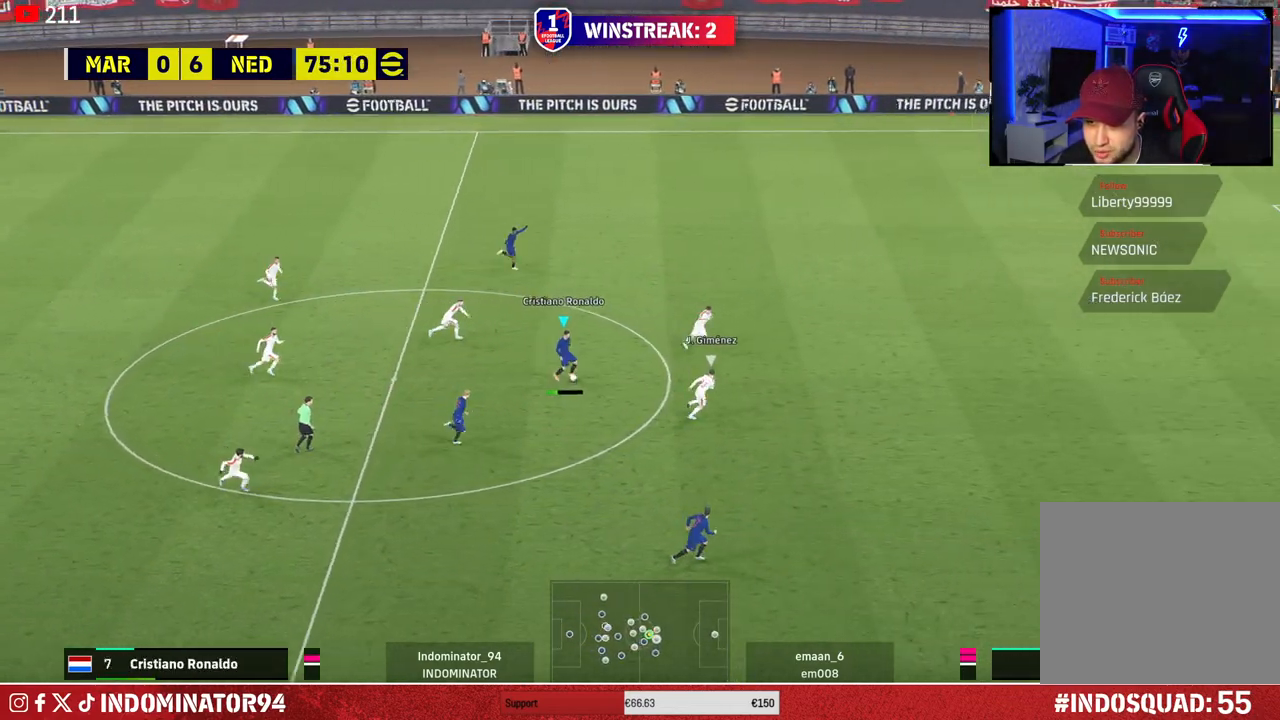
{"buttons": [], "left_stick": "up-right", "right_stick": "center", "events": [[200, "R1", "up"], [417, "left_stick", "up-right"]]}
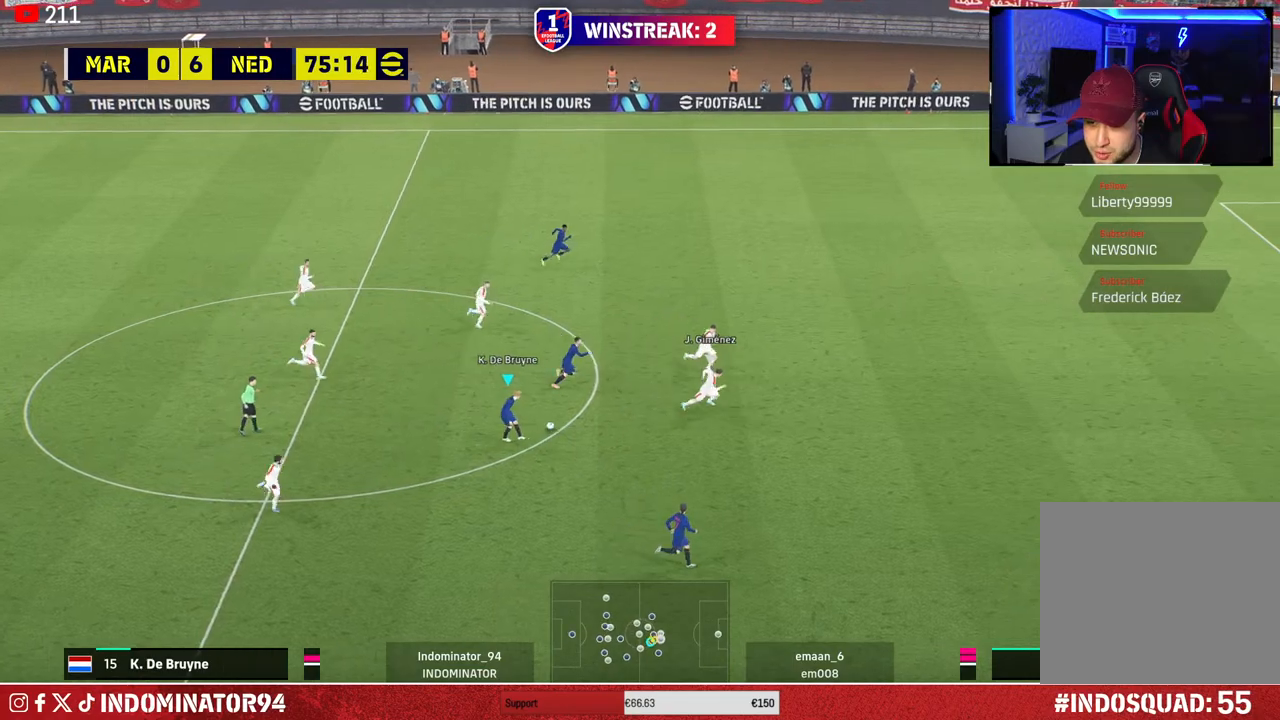
{"buttons": [], "left_stick": "up-right", "right_stick": "center", "events": [[67, "TRIANGLE", "down"], [267, "TRIANGLE", "up"]]}
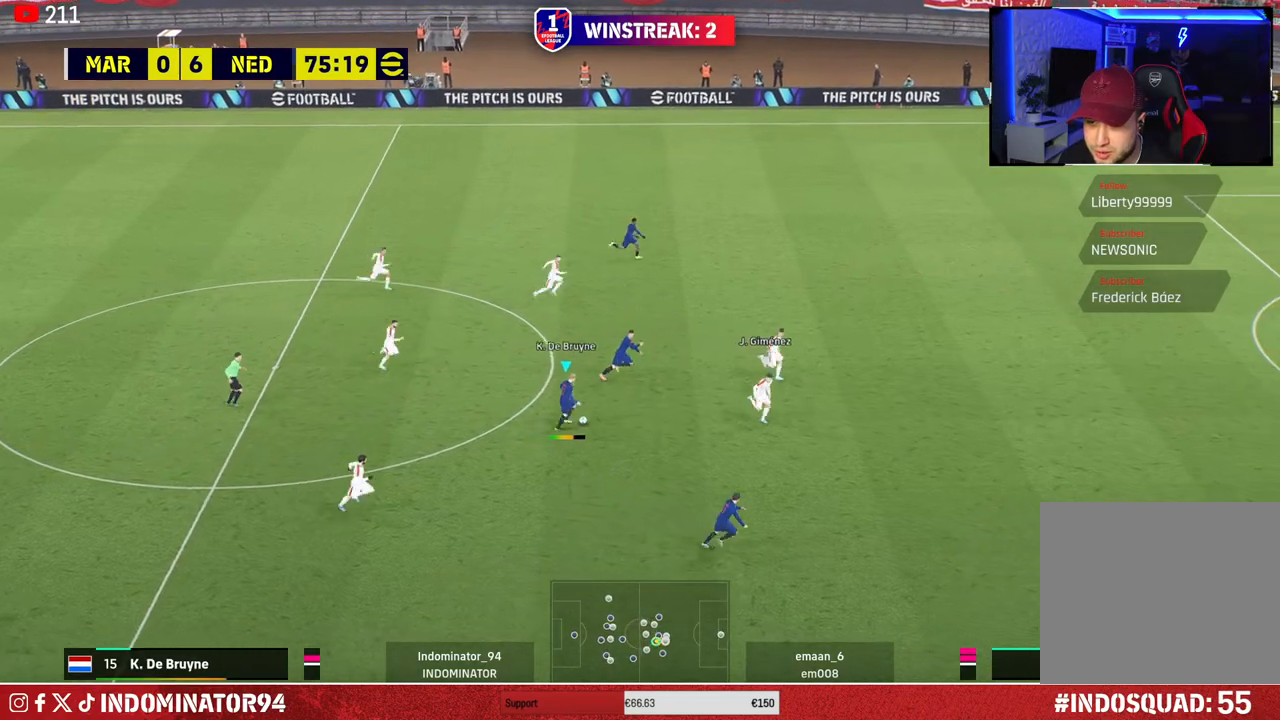
{"buttons": ["R1"], "left_stick": "right", "right_stick": "center", "events": [[33, "R1", "down"], [83, "left_stick", "right"]]}
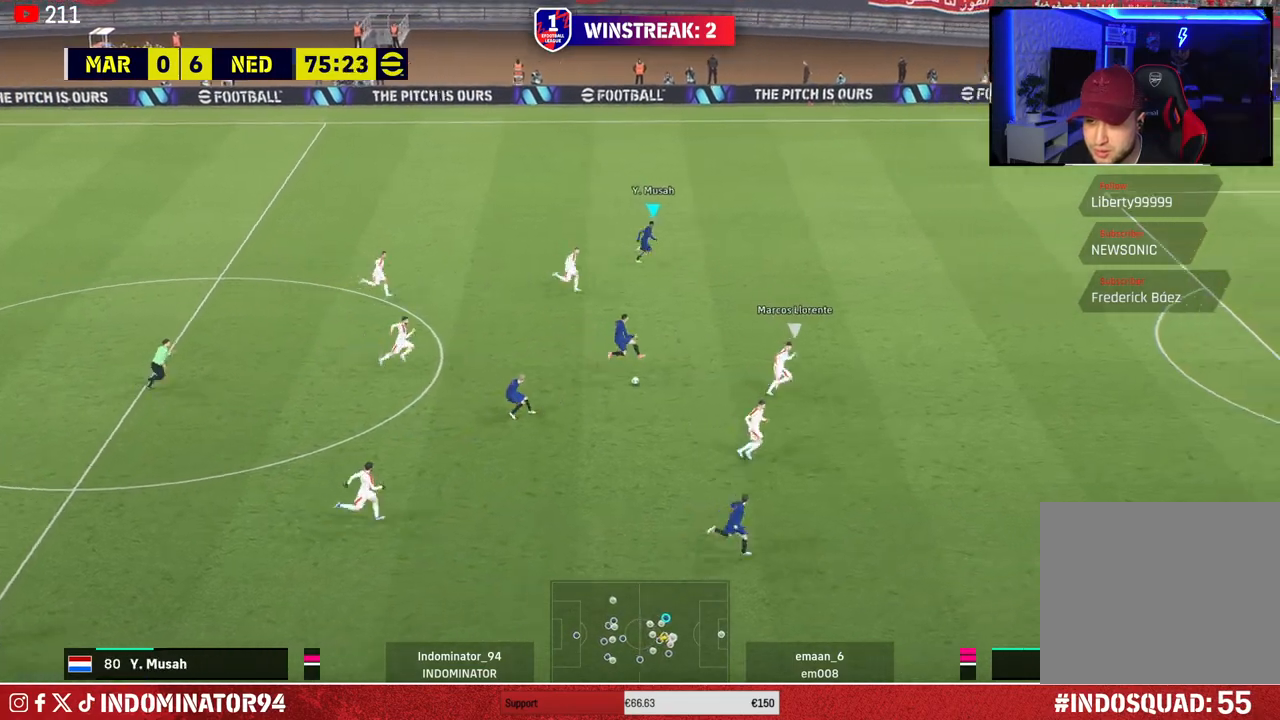
{"buttons": ["R1"], "left_stick": "right", "right_stick": "center", "events": []}
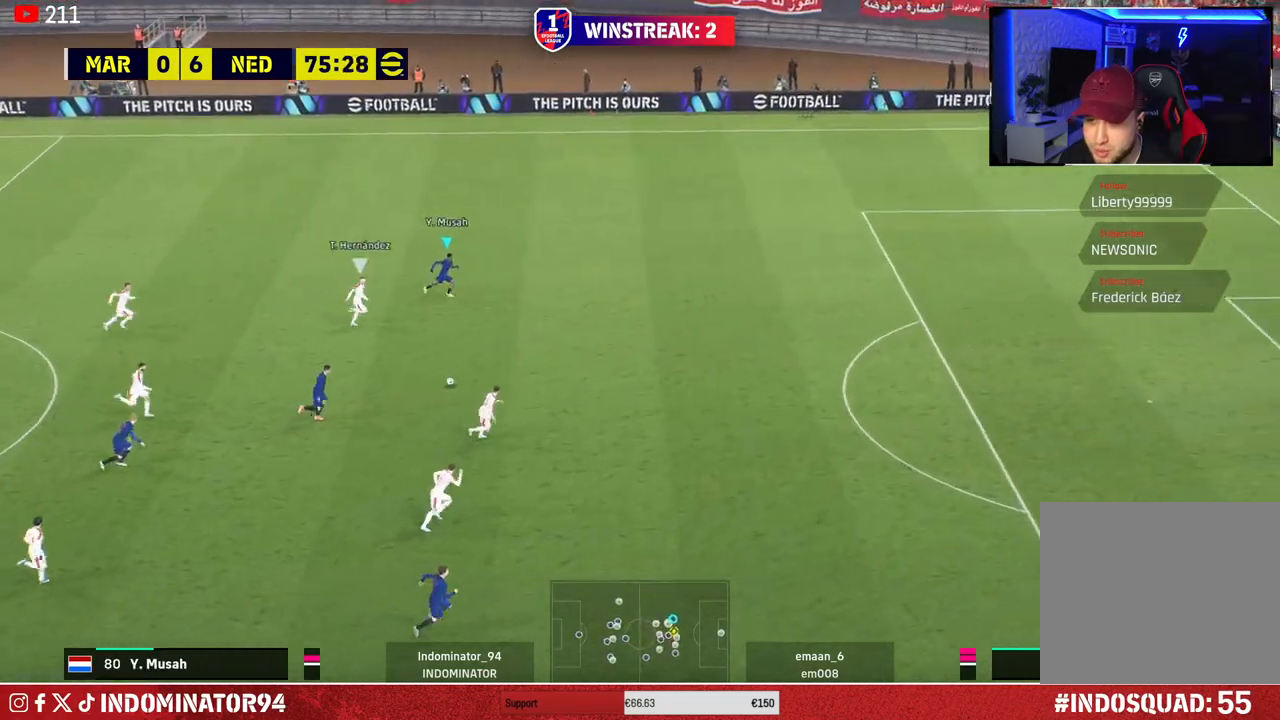
{"buttons": ["R1"], "left_stick": "right", "right_stick": "center", "events": []}
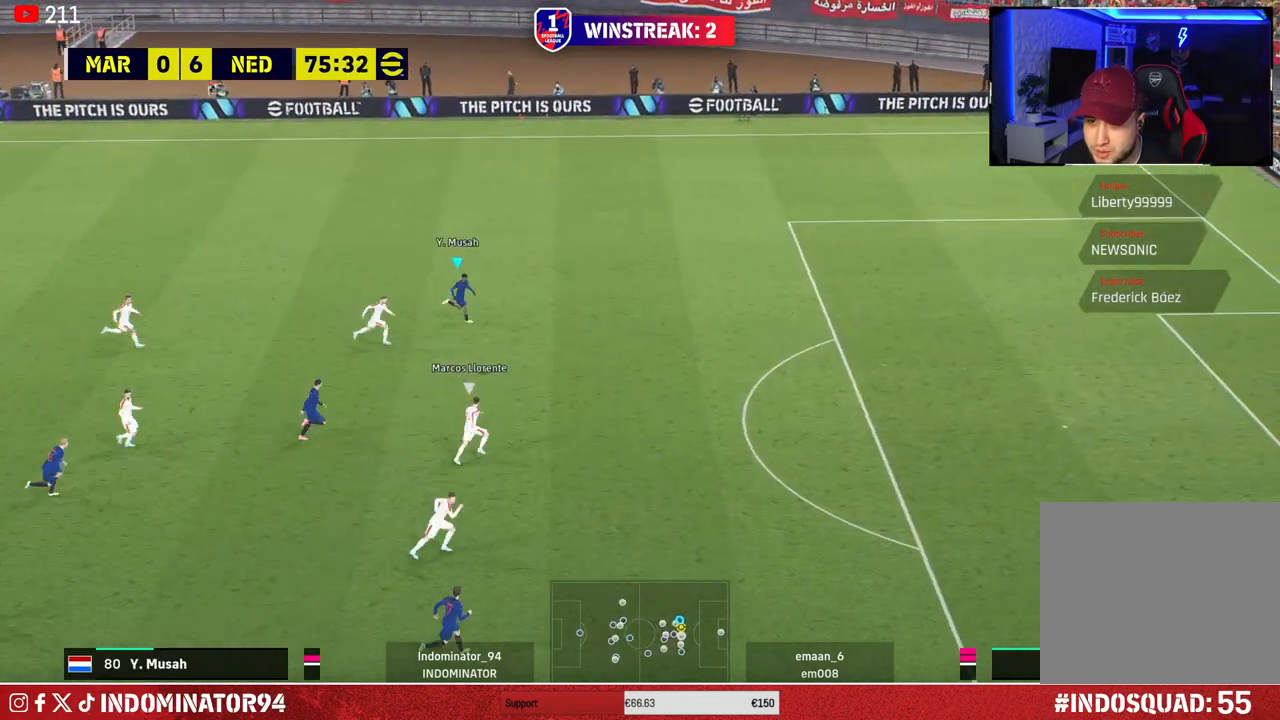
{"buttons": ["R1"], "left_stick": "right", "right_stick": "center", "events": []}
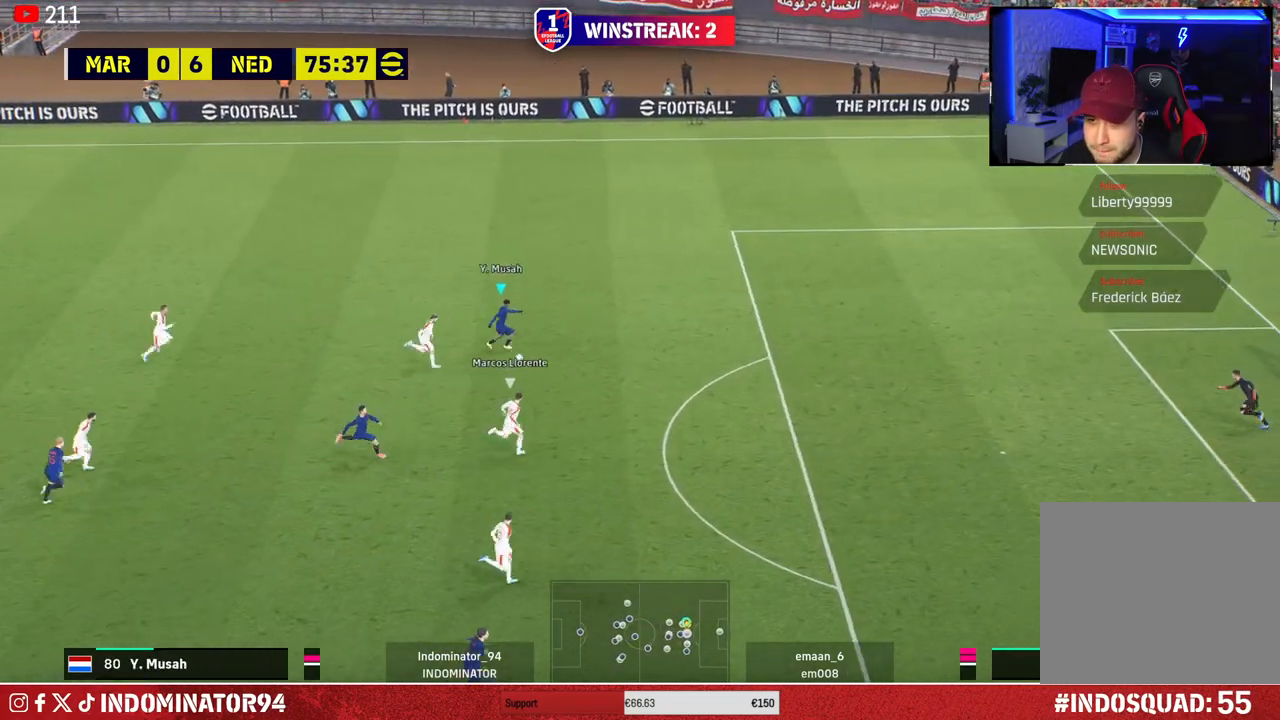
{"buttons": [], "left_stick": "center", "right_stick": "left", "events": [[350, "R1", "up"], [483, "right_stick", "left"], [500, "left_stick", "center"]]}